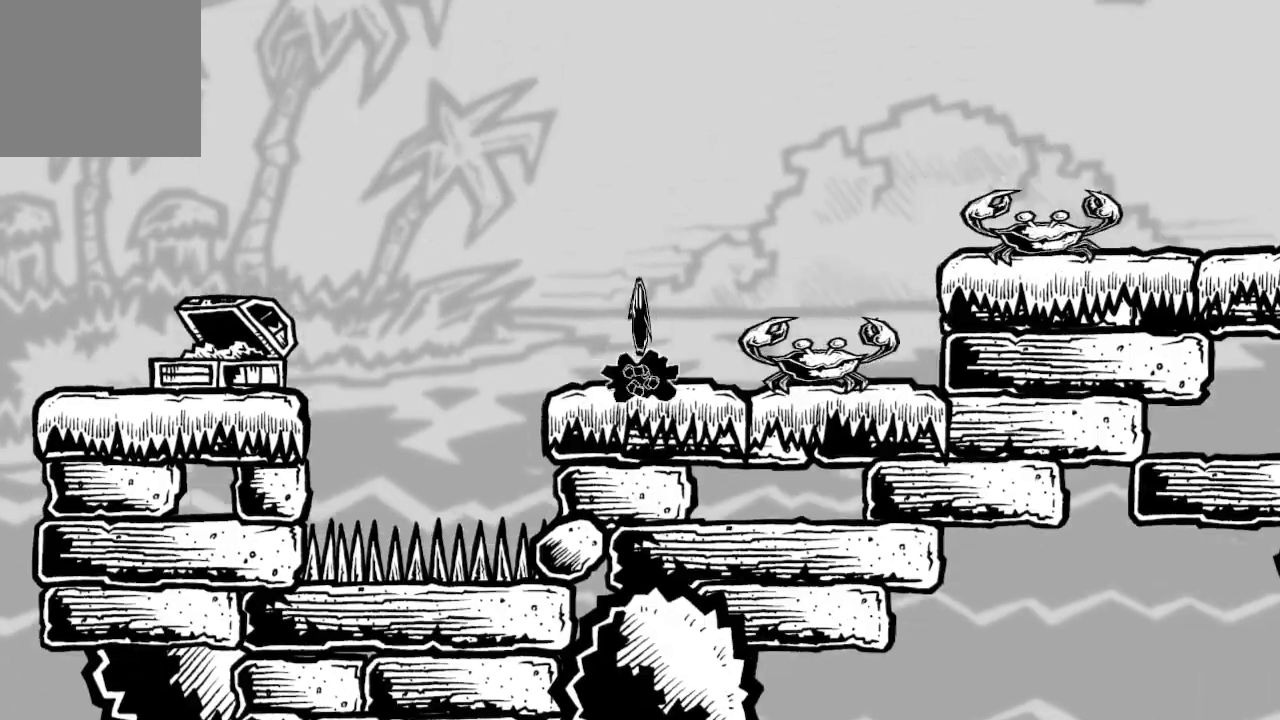
Gameplay with a controller (Xbox layout); each line is a JSON object with the inputs held at the frame after it. "events" lists button and stick changes between this image and that frame as [ms after this image, input, new state], when the widget could be followed in between.
{"buttons": ["DPAD_RIGHT"], "left_stick": "center", "right_stick": "center", "events": [[133, "A", "up"], [200, "A", "down"], [200, "DPAD_RIGHT", "down"], [267, "A", "up"]]}
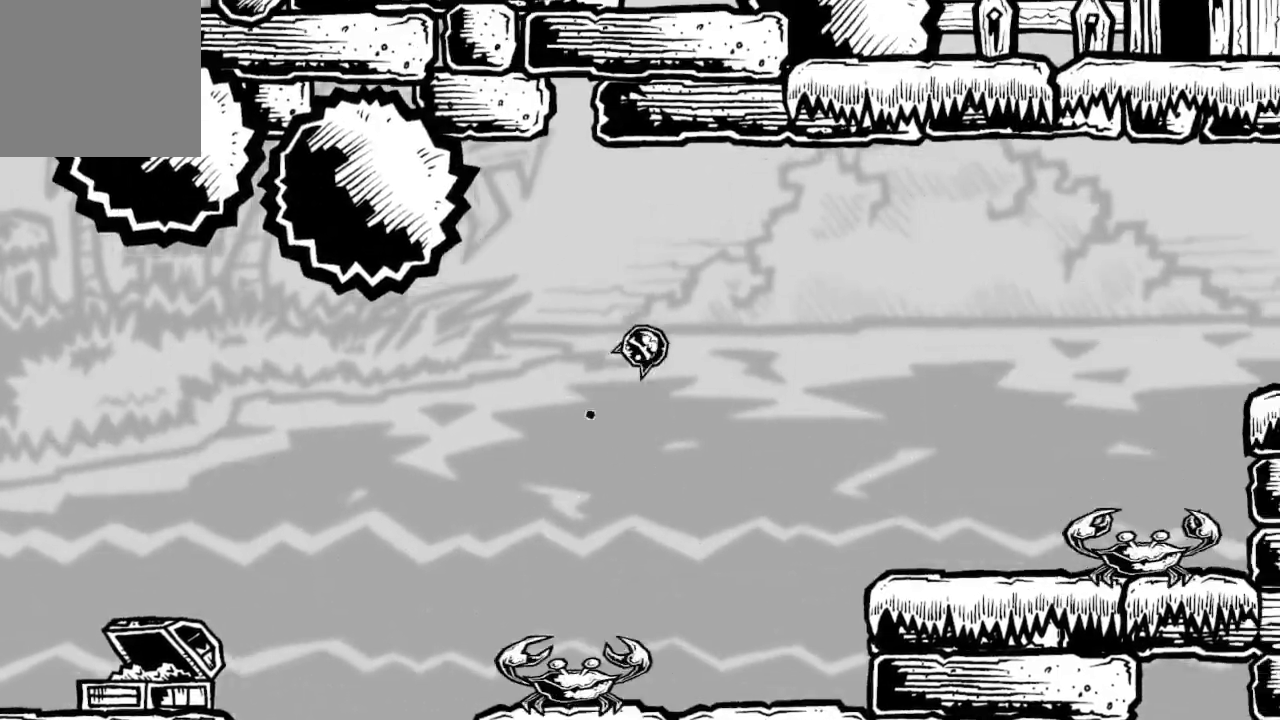
{"buttons": [], "left_stick": "center", "right_stick": "center", "events": [[200, "DPAD_RIGHT", "up"]]}
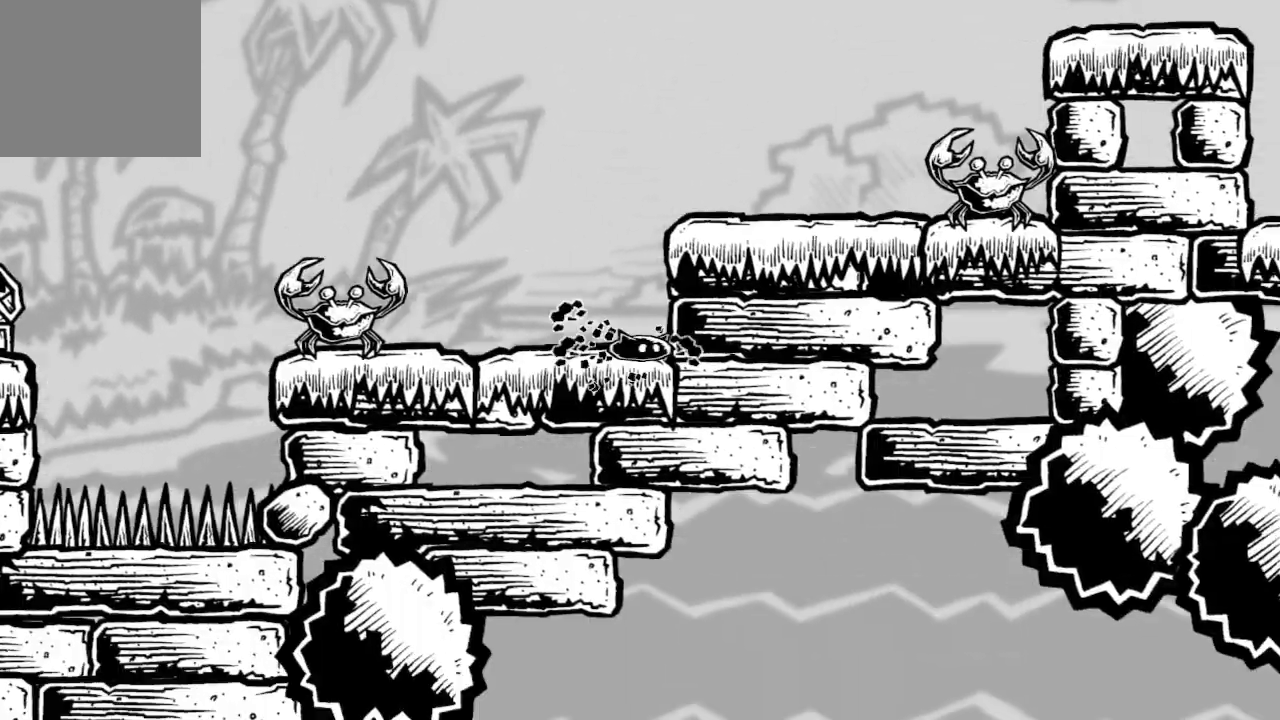
{"buttons": [], "left_stick": "center", "right_stick": "center", "events": [[33, "A", "down"], [200, "DPAD_RIGHT", "down"], [267, "A", "up"], [400, "DPAD_RIGHT", "up"]]}
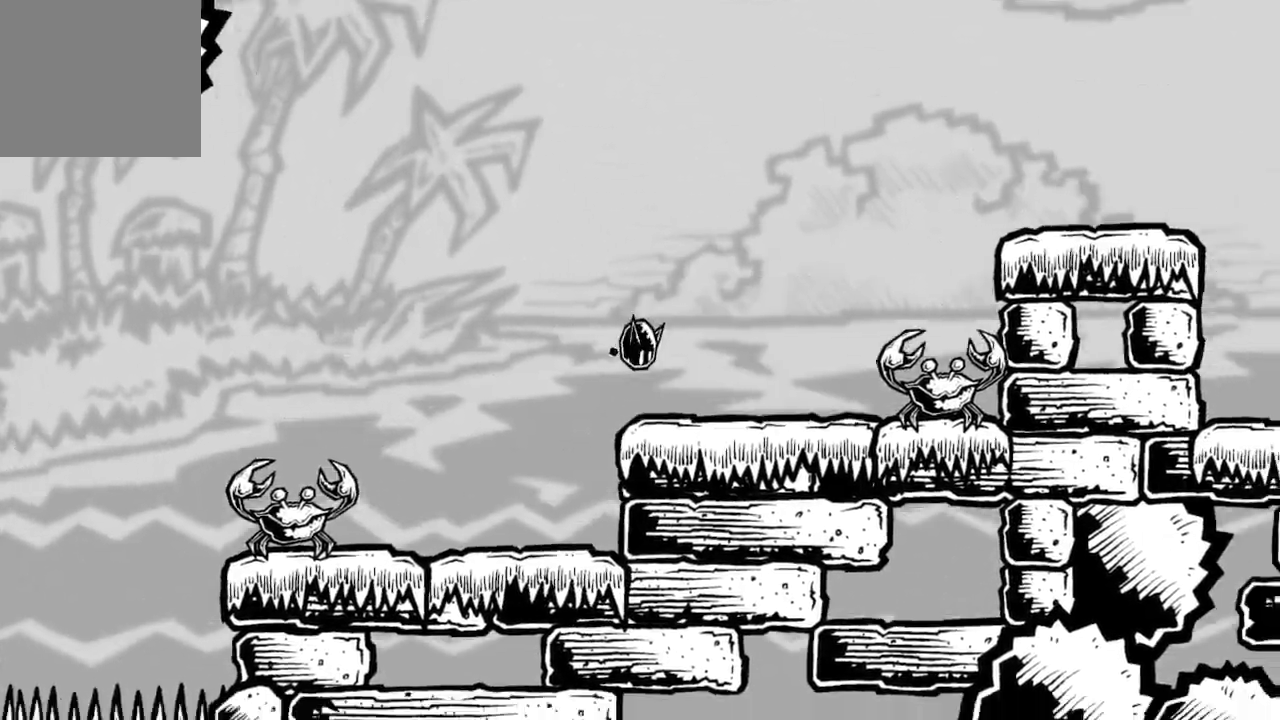
{"buttons": ["A", "DPAD_RIGHT"], "left_stick": "center", "right_stick": "center", "events": [[267, "DPAD_RIGHT", "down"], [433, "A", "down"]]}
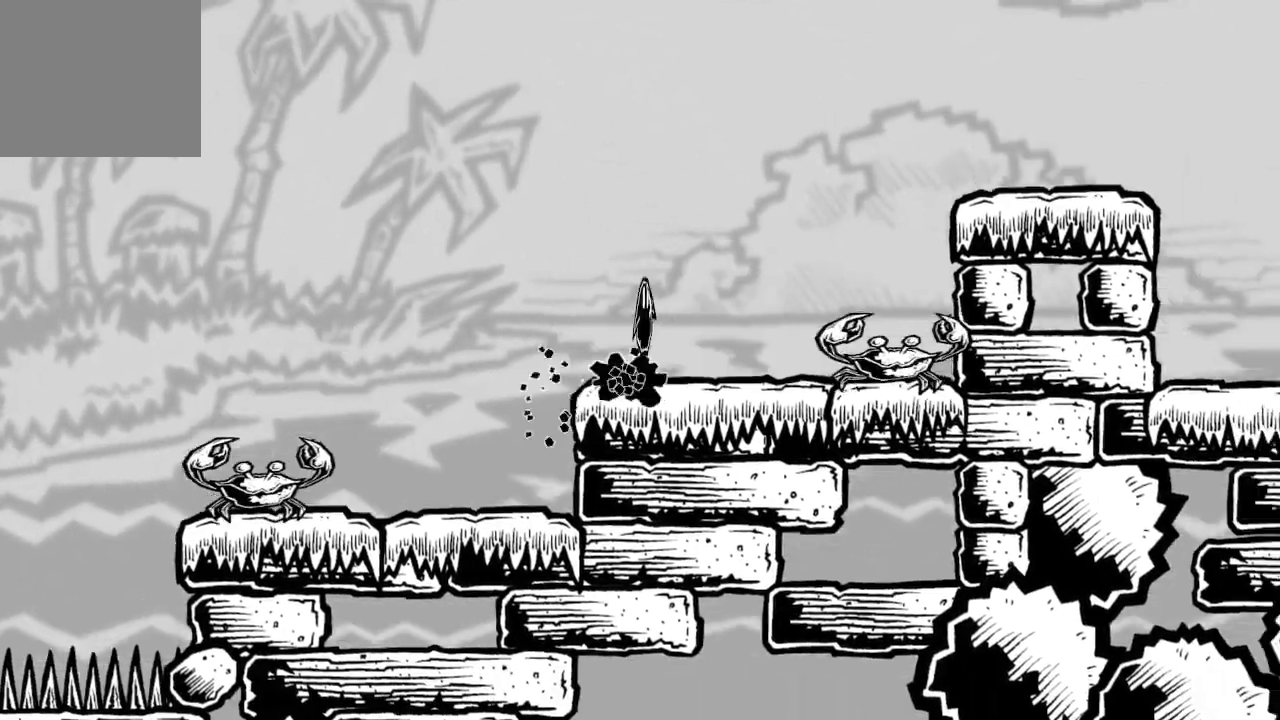
{"buttons": [], "left_stick": "center", "right_stick": "center", "events": [[200, "A", "up"], [300, "A", "down"], [433, "A", "up"], [500, "DPAD_RIGHT", "up"]]}
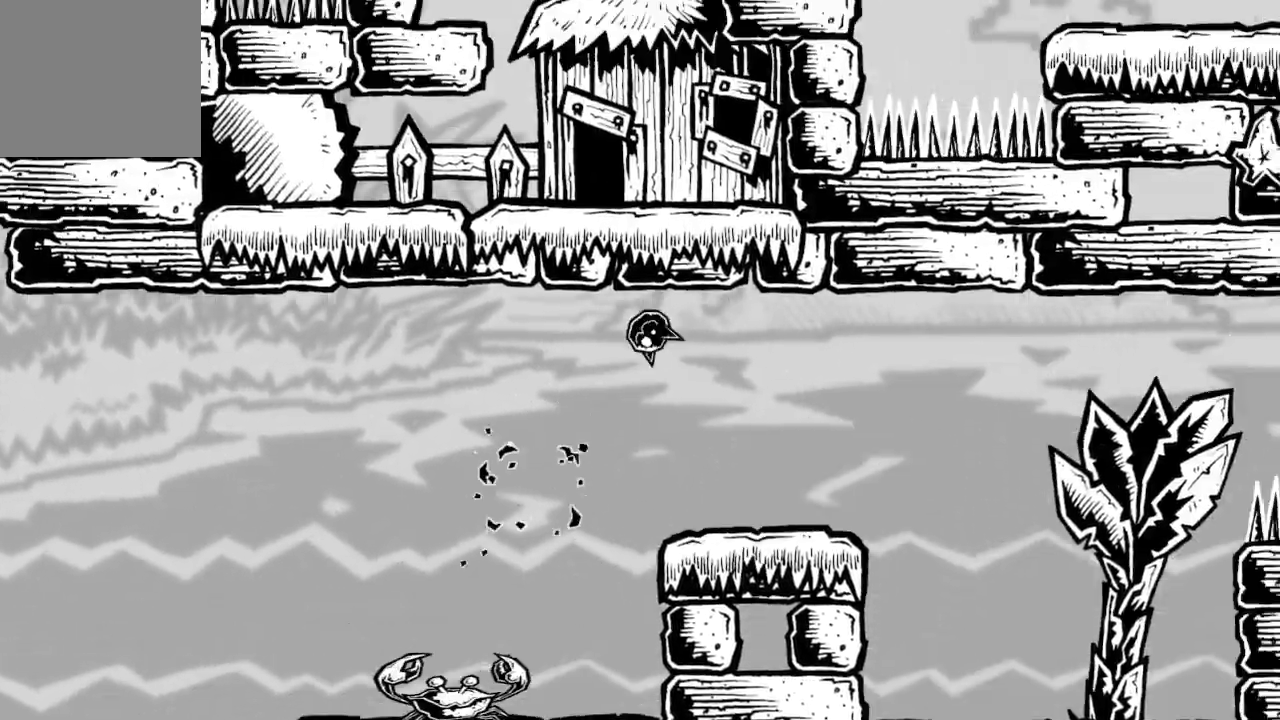
{"buttons": ["DPAD_RIGHT"], "left_stick": "center", "right_stick": "center", "events": [[367, "DPAD_RIGHT", "down"]]}
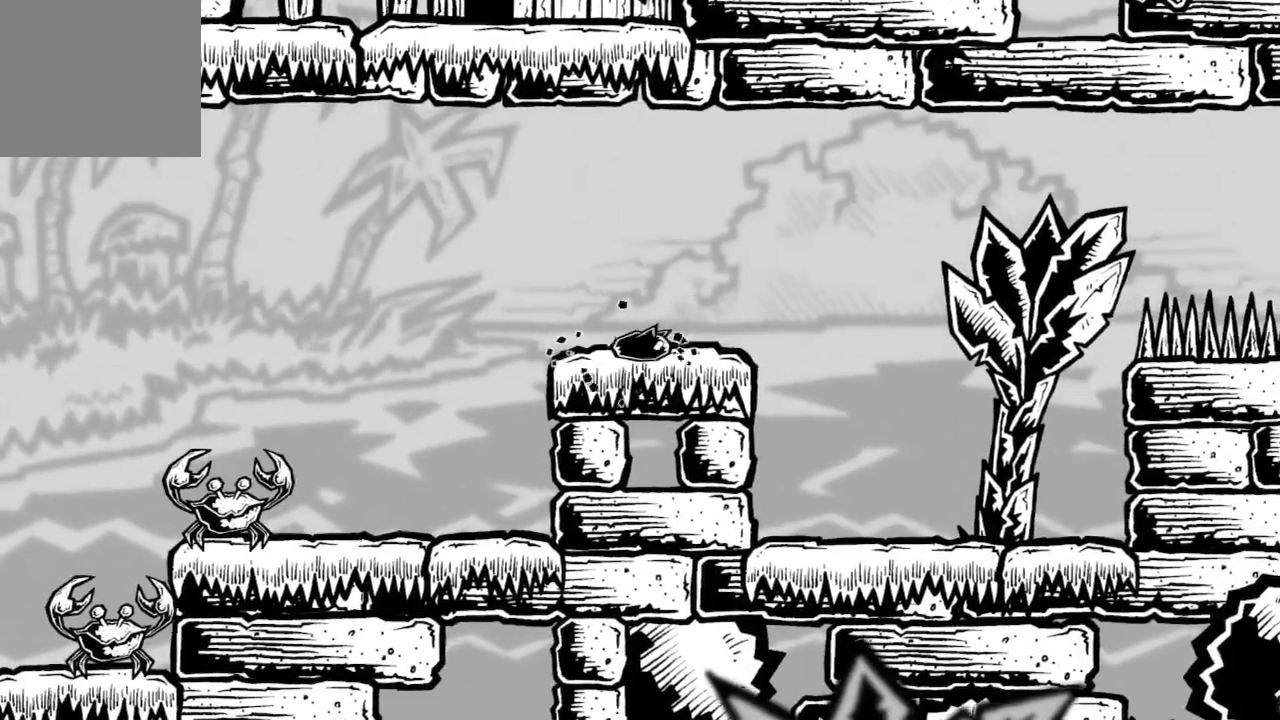
{"buttons": [], "left_stick": "center", "right_stick": "center", "events": [[167, "DPAD_RIGHT", "up"]]}
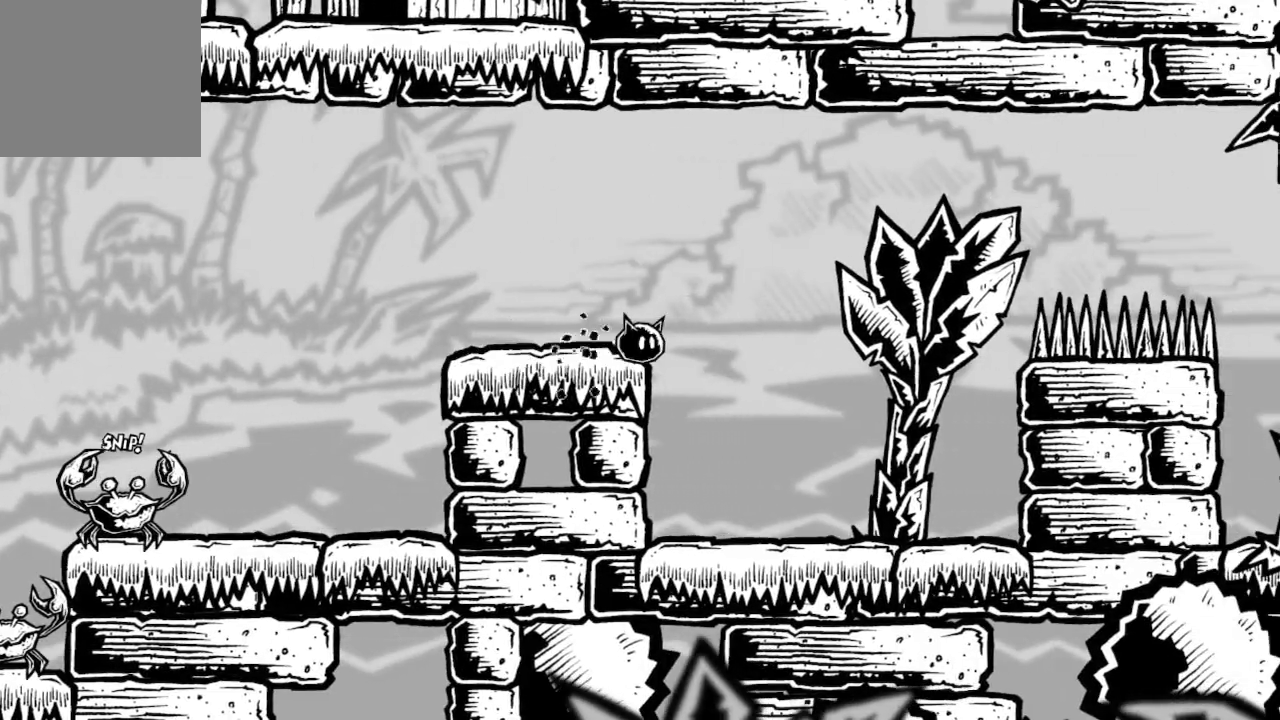
{"buttons": ["DPAD_RIGHT"], "left_stick": "center", "right_stick": "center", "events": [[267, "DPAD_RIGHT", "down"]]}
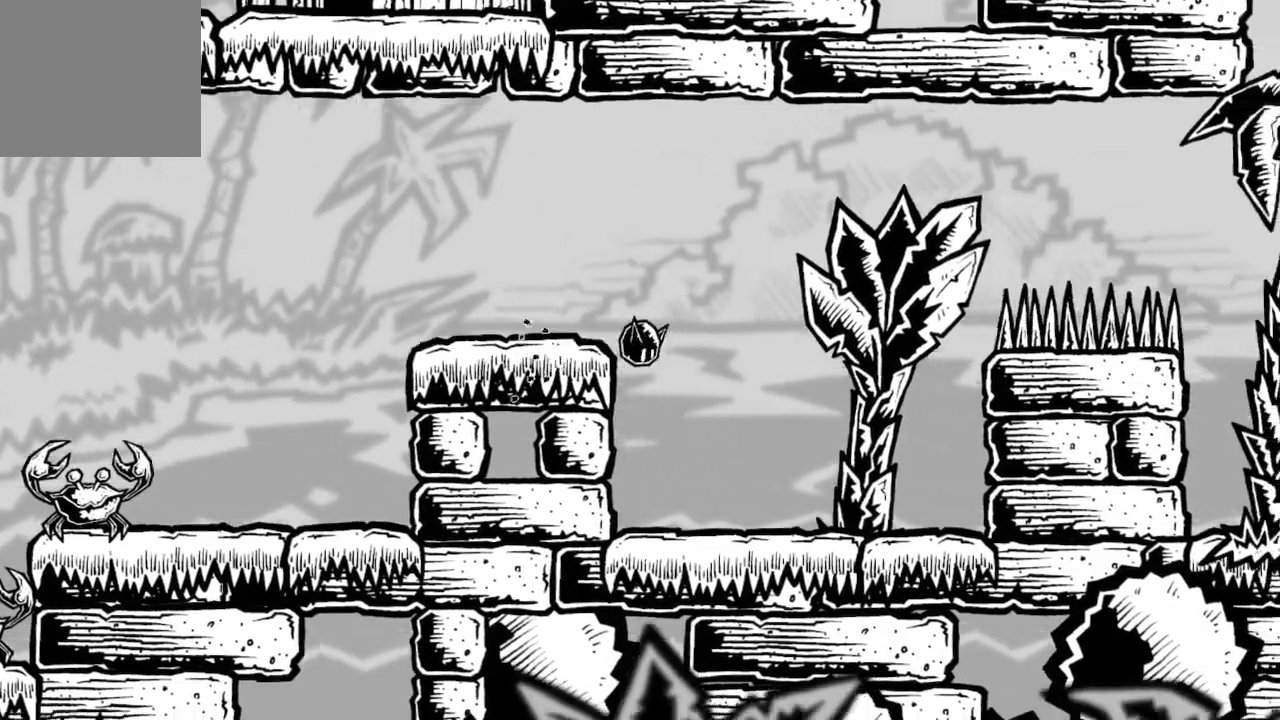
{"buttons": [], "left_stick": "center", "right_stick": "center", "events": [[33, "DPAD_RIGHT", "up"]]}
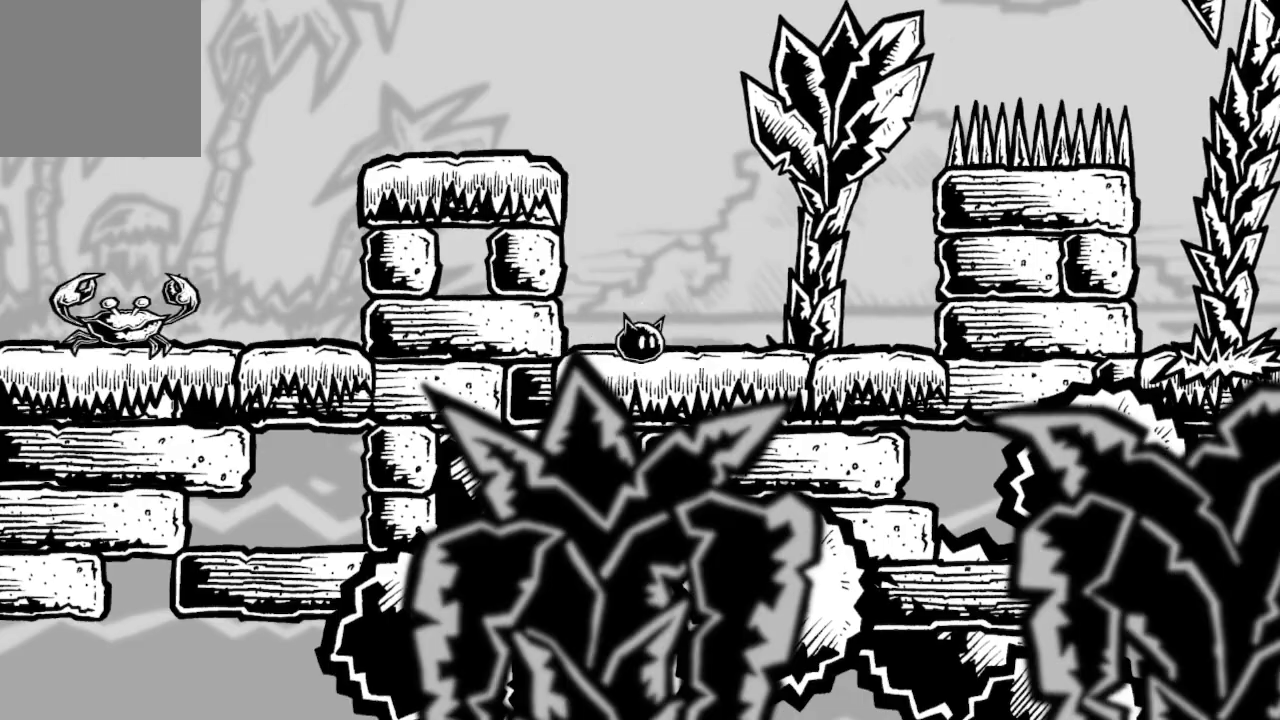
{"buttons": [], "left_stick": "center", "right_stick": "center", "events": []}
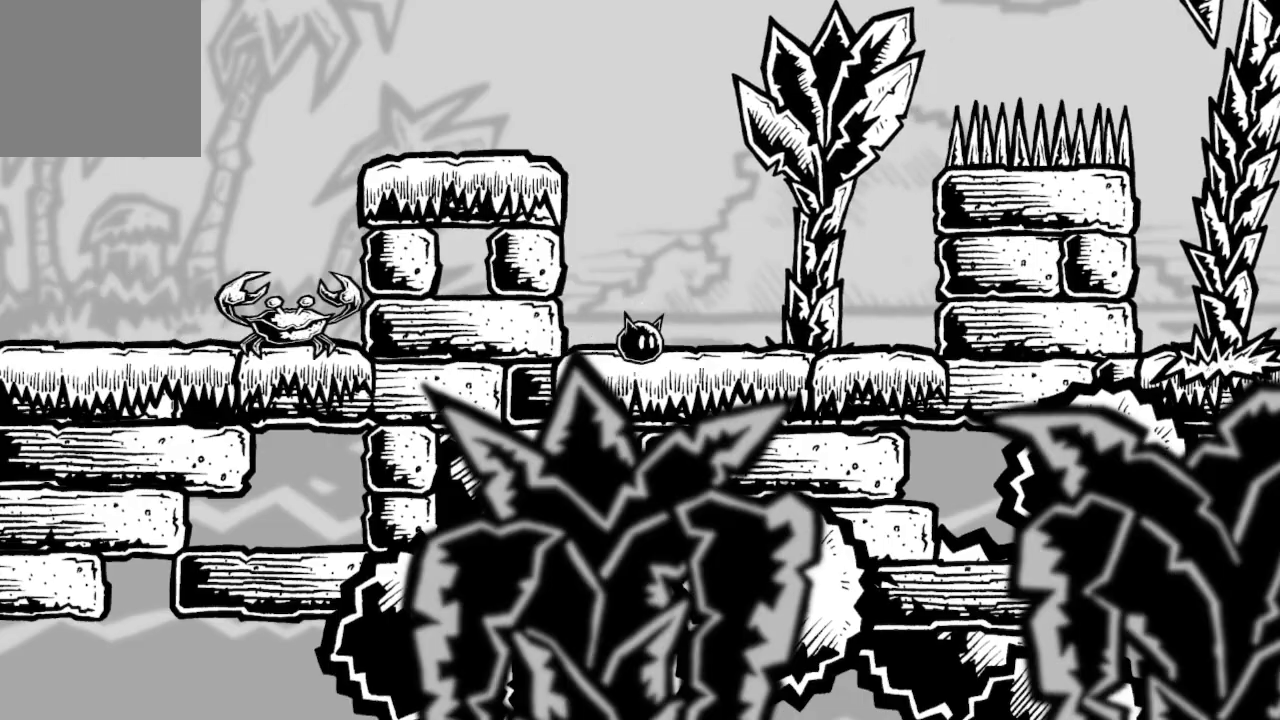
{"buttons": [], "left_stick": "center", "right_stick": "center", "events": [[67, "A", "down"], [133, "DPAD_LEFT", "down"], [367, "A", "up"], [500, "DPAD_LEFT", "up"]]}
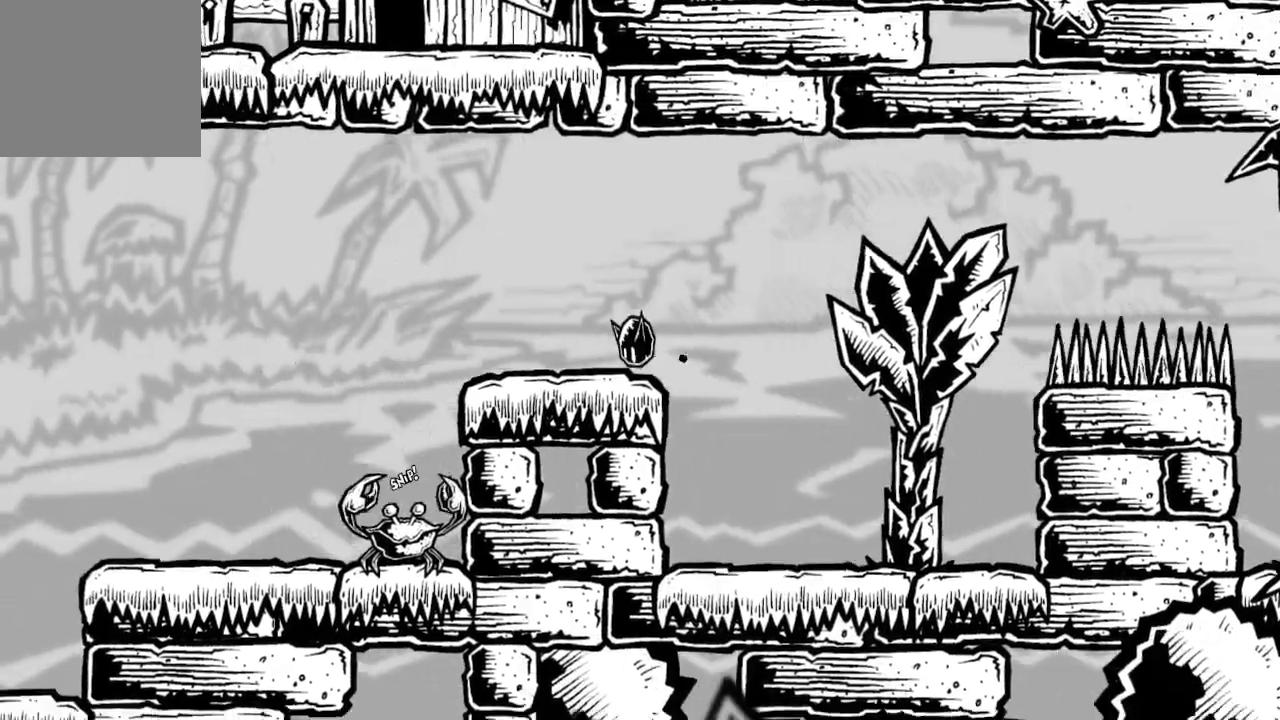
{"buttons": ["DPAD_RIGHT"], "left_stick": "center", "right_stick": "center", "events": [[200, "DPAD_RIGHT", "down"]]}
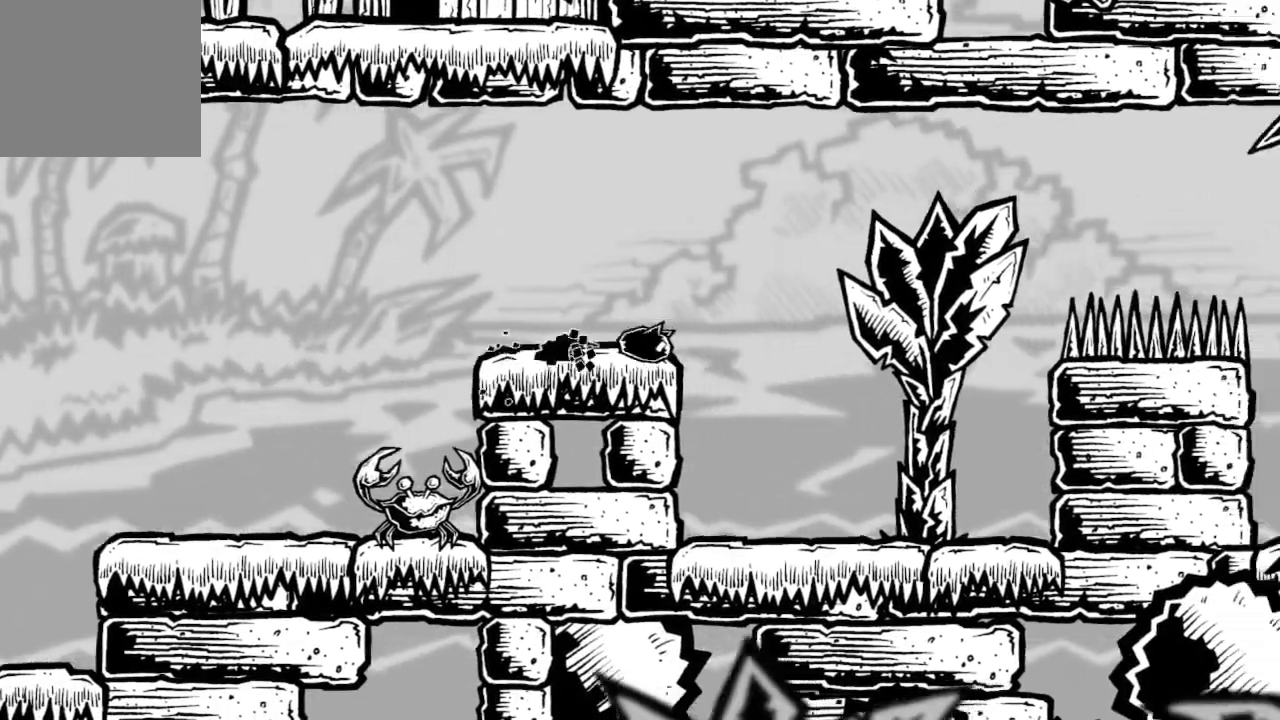
{"buttons": ["A", "DPAD_RIGHT"], "left_stick": "center", "right_stick": "center", "events": [[33, "A", "down"], [200, "A", "up"], [500, "A", "down"]]}
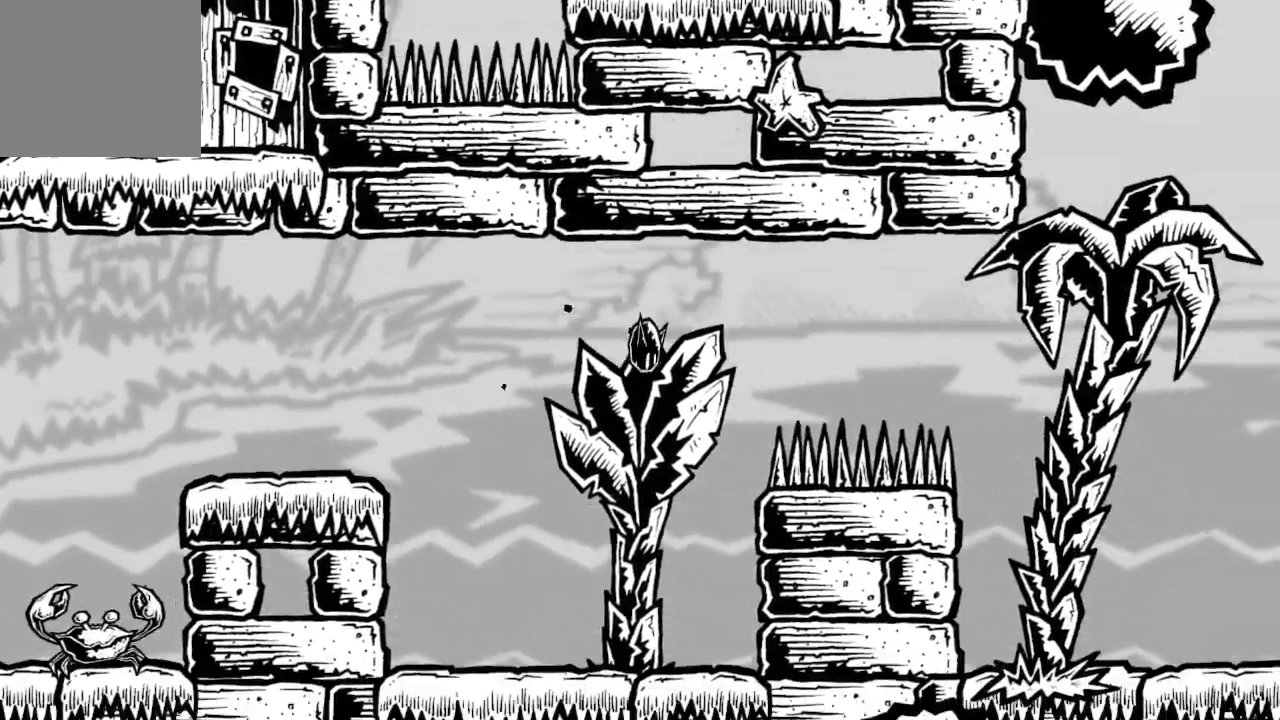
{"buttons": ["A", "X", "DPAD_RIGHT"], "left_stick": "center", "right_stick": "center", "events": [[267, "X", "down"]]}
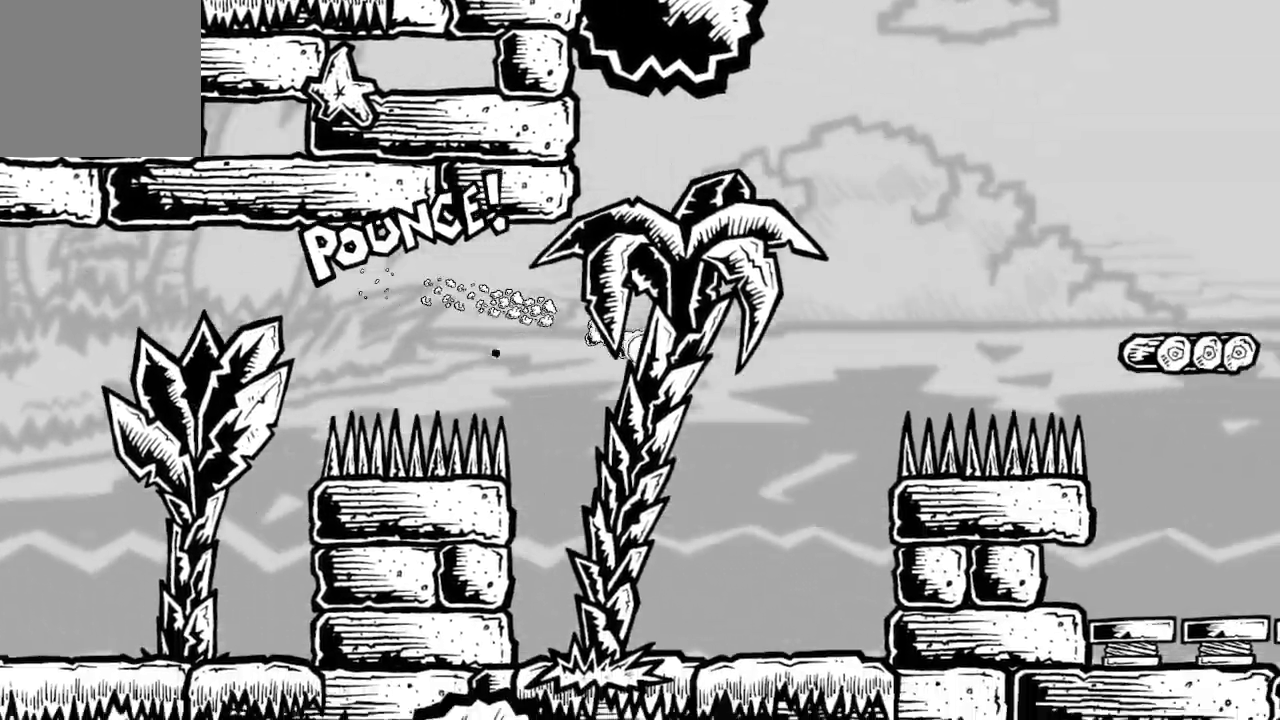
{"buttons": [], "left_stick": "center", "right_stick": "center", "events": [[67, "DPAD_RIGHT", "up"], [100, "A", "up"], [100, "X", "up"], [133, "DPAD_LEFT", "down"], [367, "DPAD_LEFT", "up"]]}
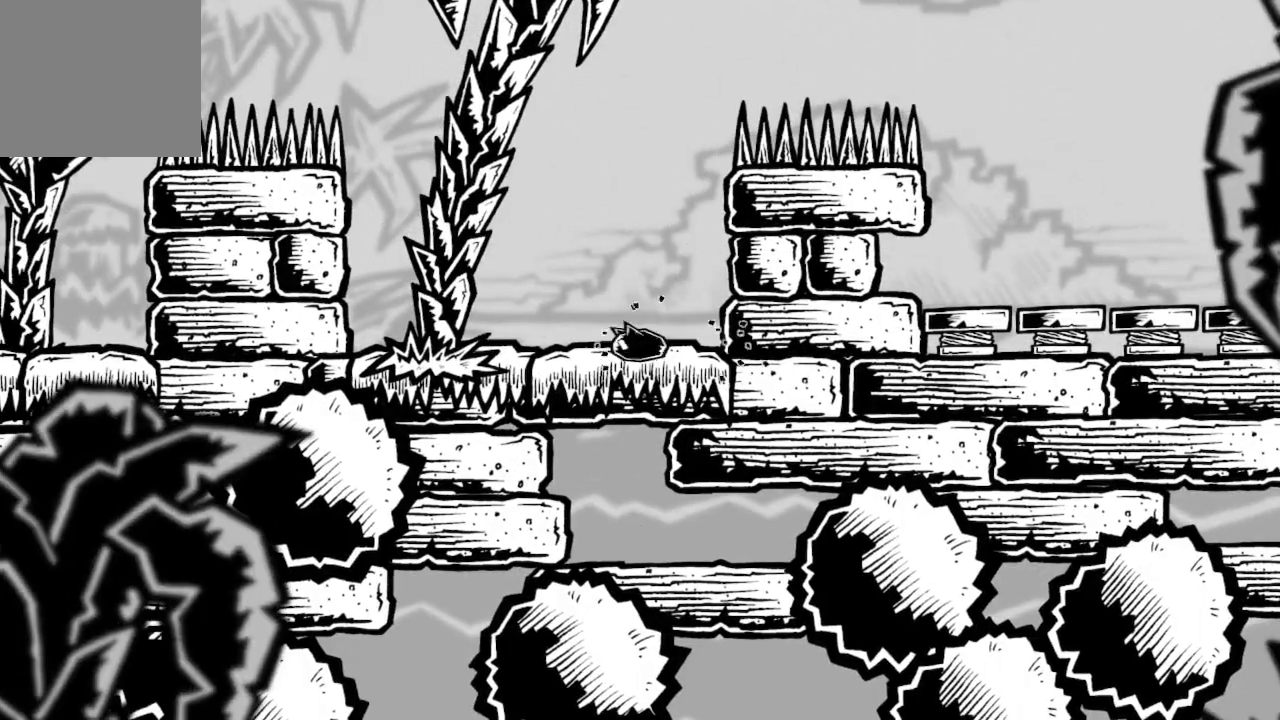
{"buttons": ["DPAD_LEFT"], "left_stick": "center", "right_stick": "center", "events": [[200, "DPAD_LEFT", "down"]]}
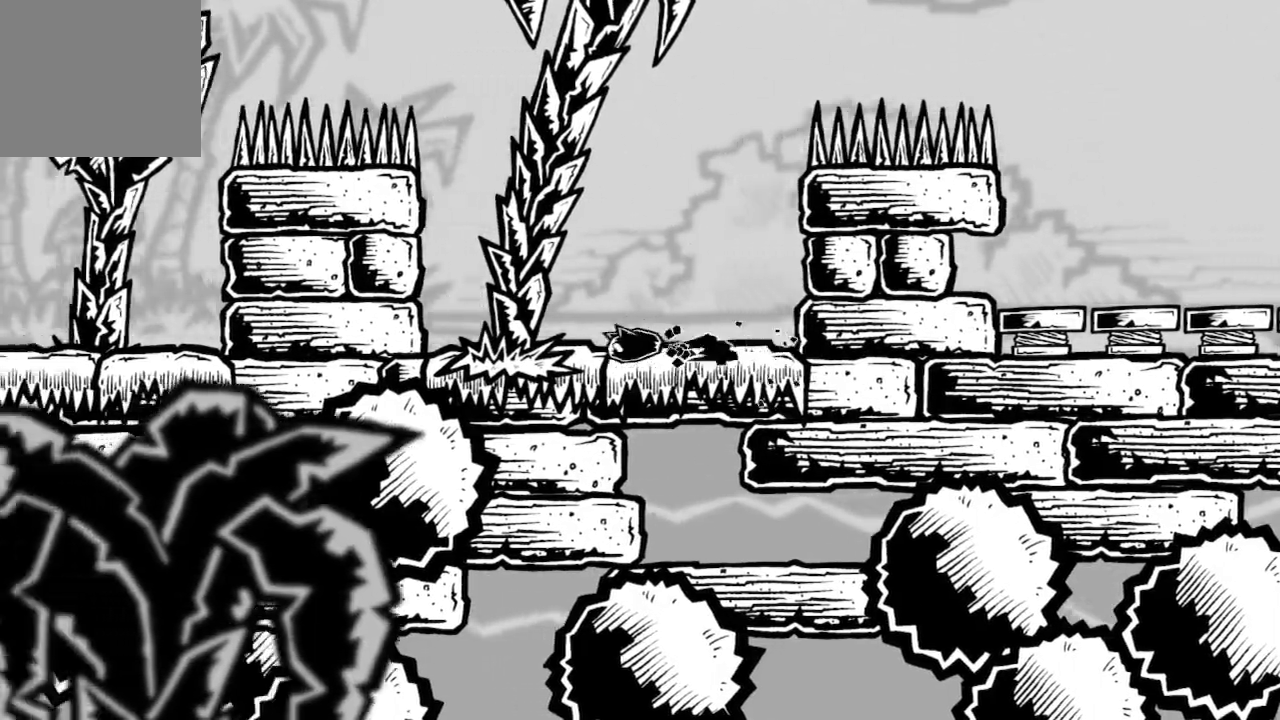
{"buttons": ["A"], "left_stick": "center", "right_stick": "center", "events": [[33, "DPAD_LEFT", "up"], [167, "DPAD_RIGHT", "down"], [467, "A", "down"], [467, "DPAD_RIGHT", "up"]]}
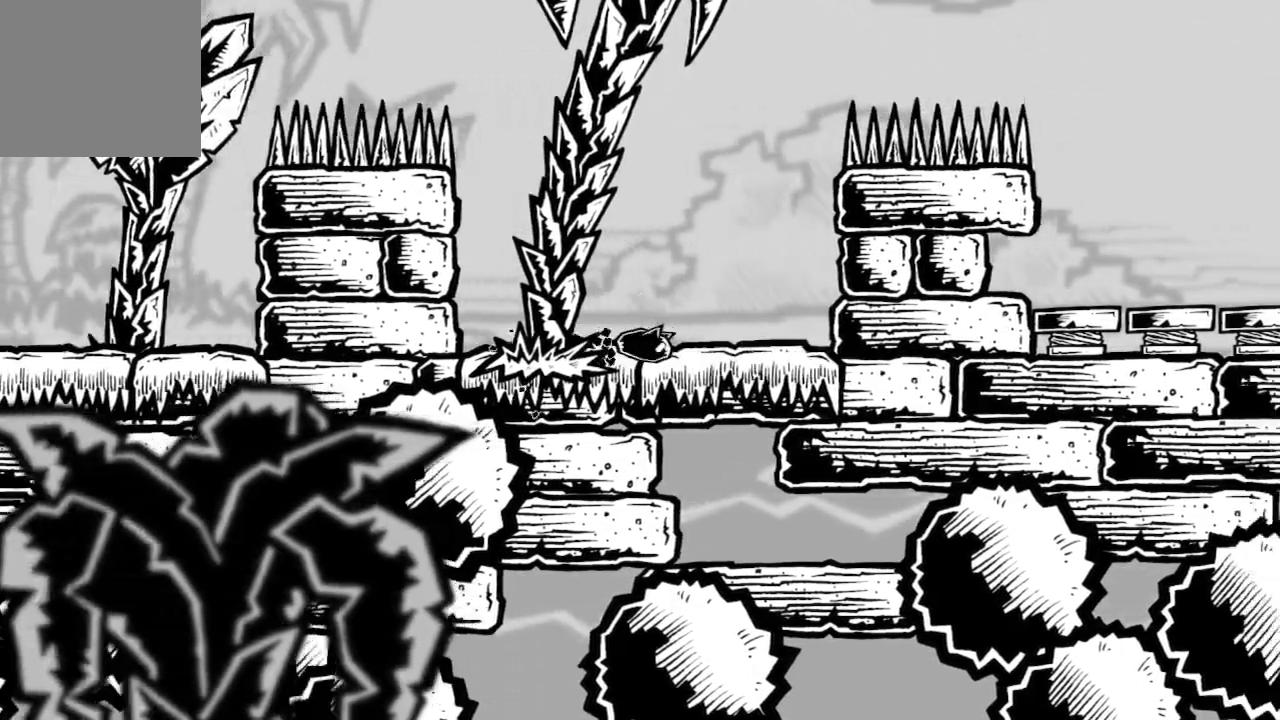
{"buttons": ["A", "DPAD_RIGHT"], "left_stick": "center", "right_stick": "center", "events": [[267, "A", "up"], [267, "DPAD_RIGHT", "down"], [333, "A", "down"]]}
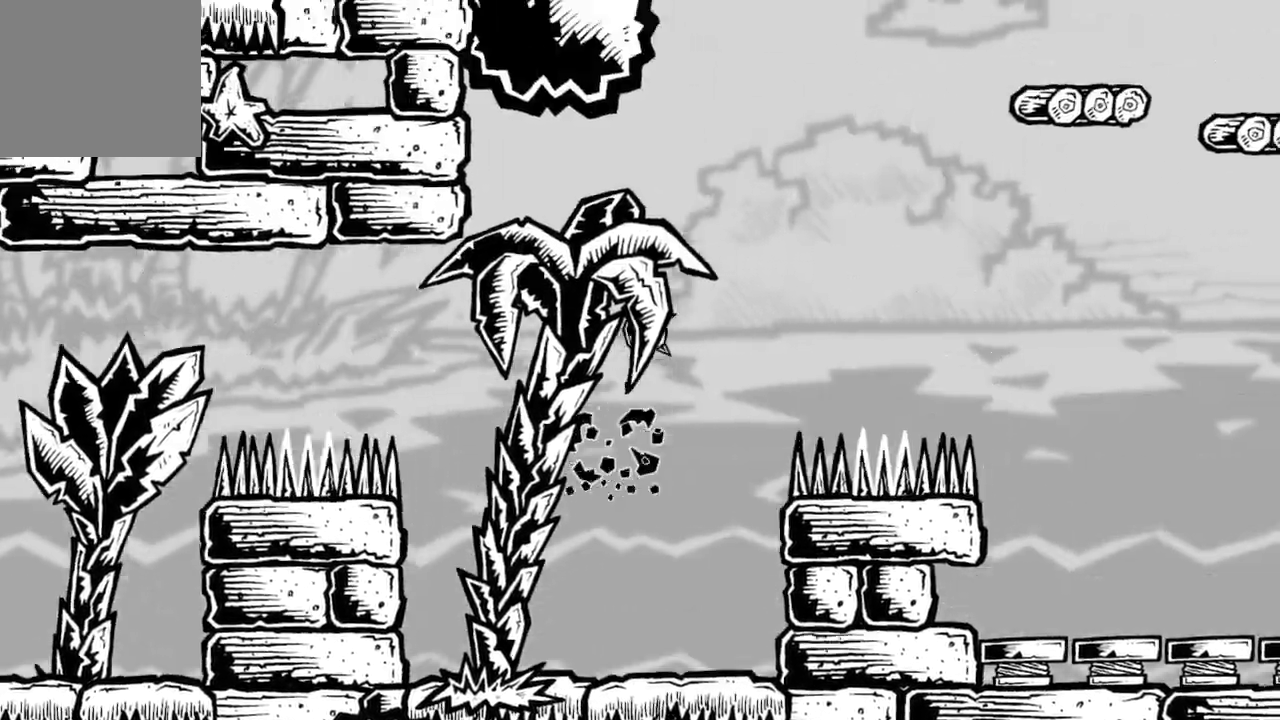
{"buttons": ["A", "X", "DPAD_RIGHT"], "left_stick": "center", "right_stick": "center", "events": [[200, "X", "down"]]}
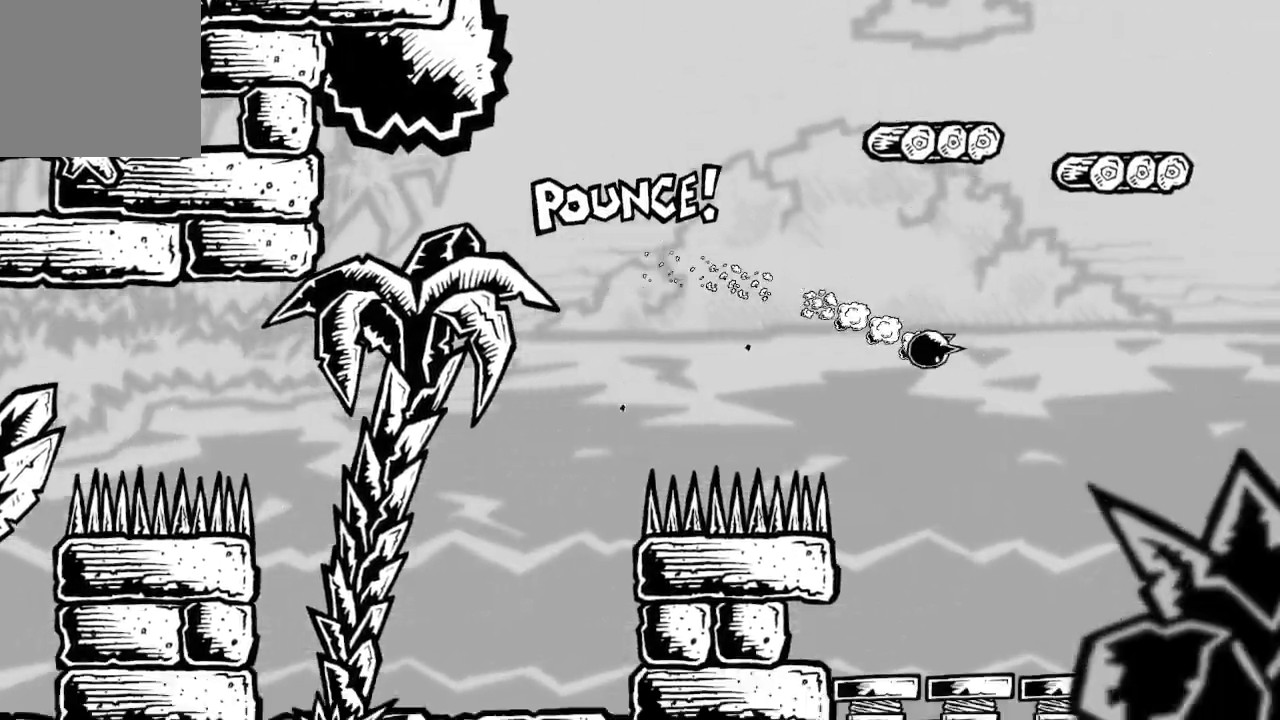
{"buttons": [], "left_stick": "center", "right_stick": "center", "events": [[133, "DPAD_RIGHT", "up"], [233, "A", "up"], [233, "DPAD_LEFT", "down"], [233, "X", "up"], [467, "DPAD_LEFT", "up"]]}
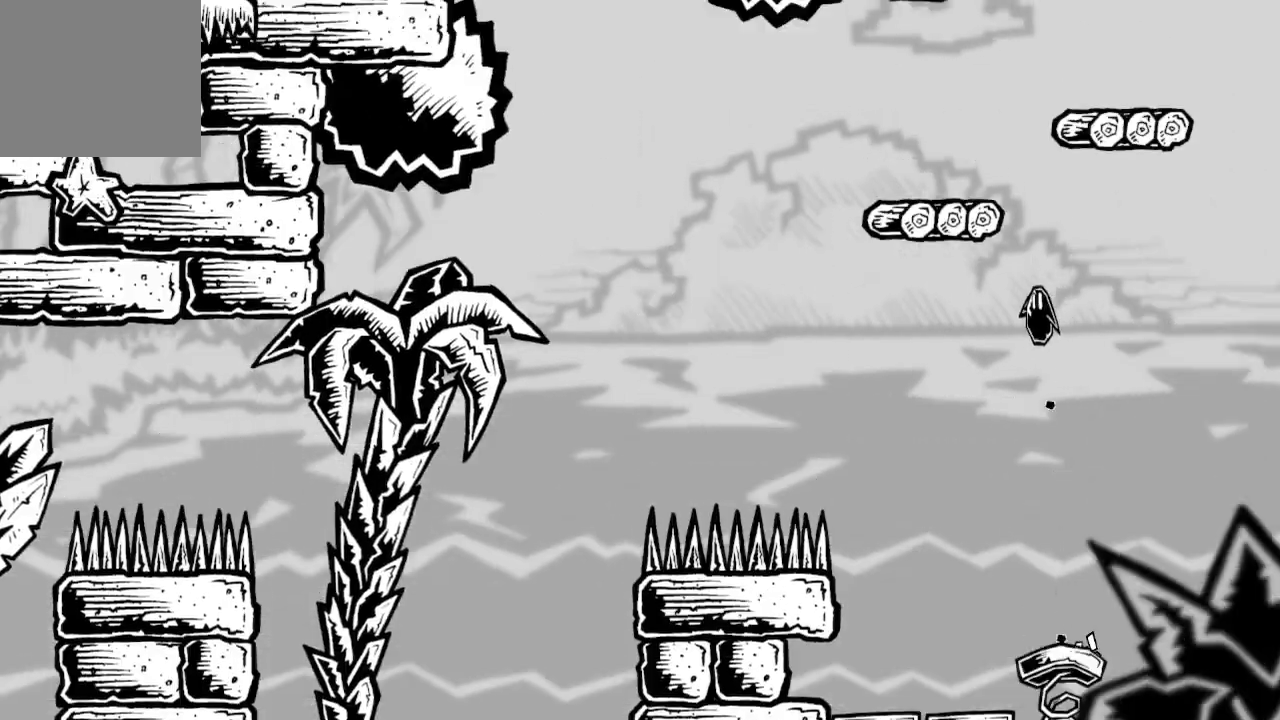
{"buttons": ["DPAD_LEFT"], "left_stick": "center", "right_stick": "center", "events": [[333, "DPAD_LEFT", "down"]]}
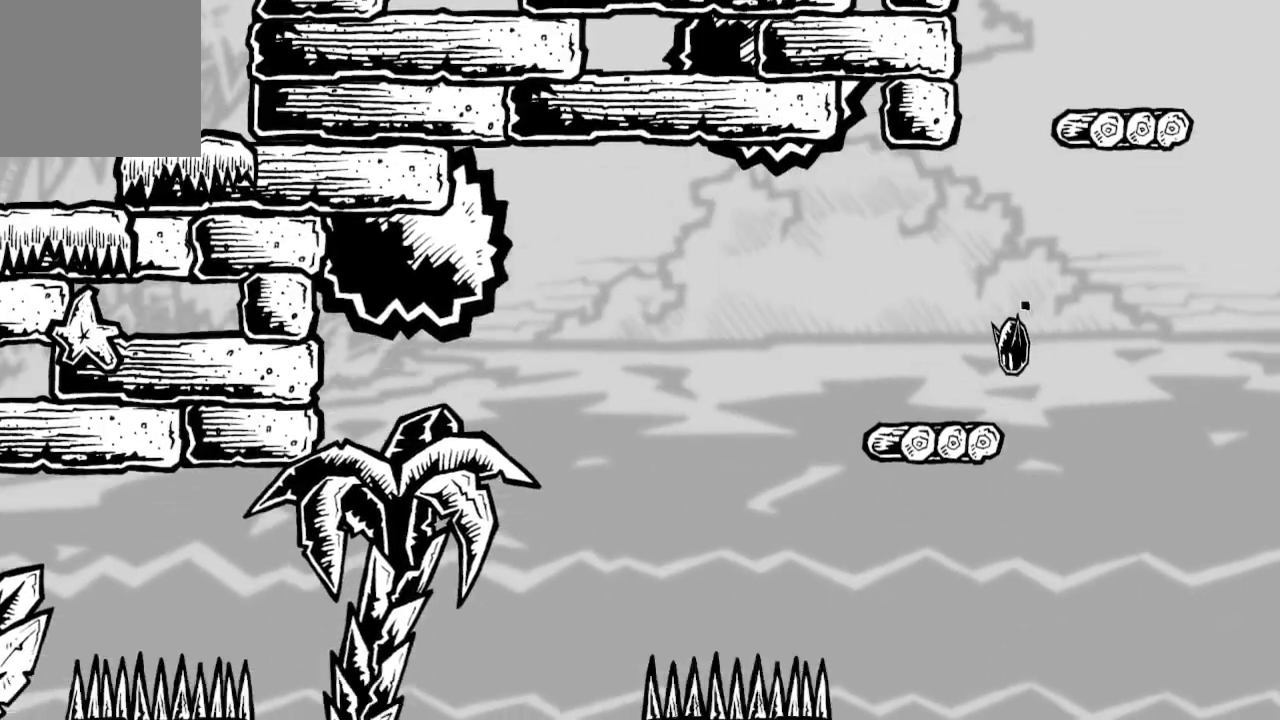
{"buttons": [], "left_stick": "center", "right_stick": "center", "events": [[33, "DPAD_LEFT", "up"]]}
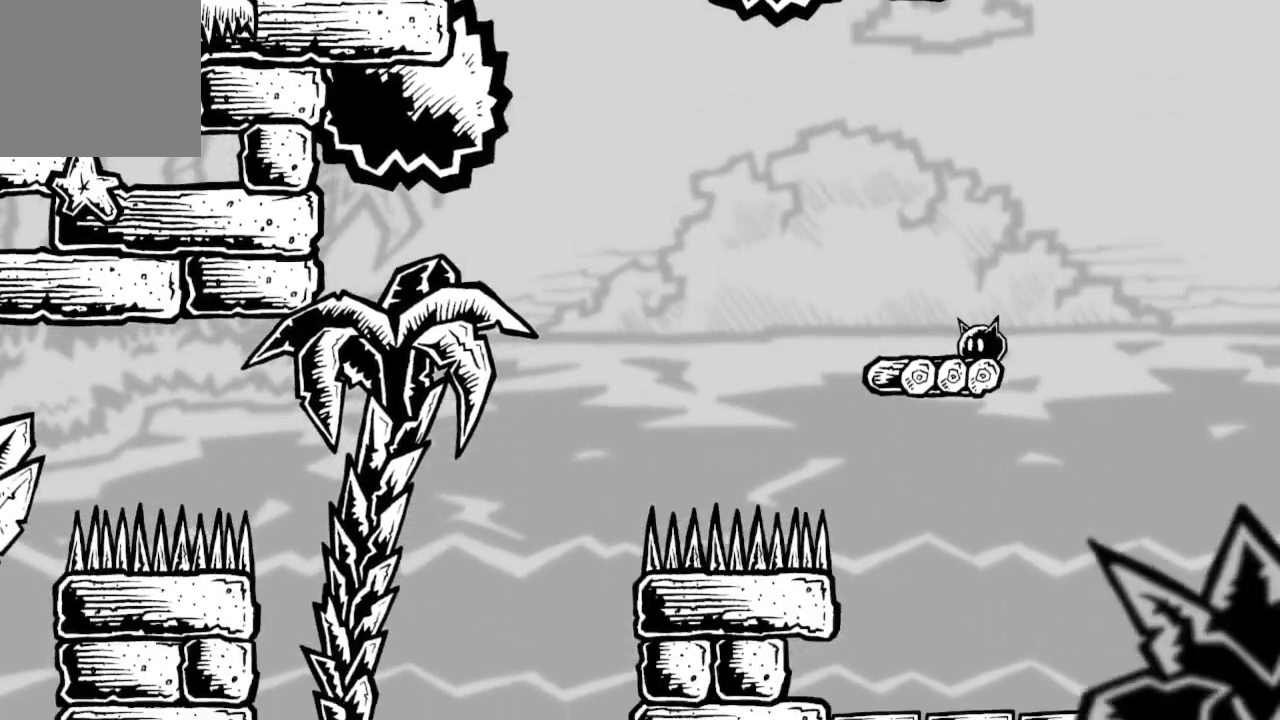
{"buttons": [], "left_stick": "center", "right_stick": "center", "events": []}
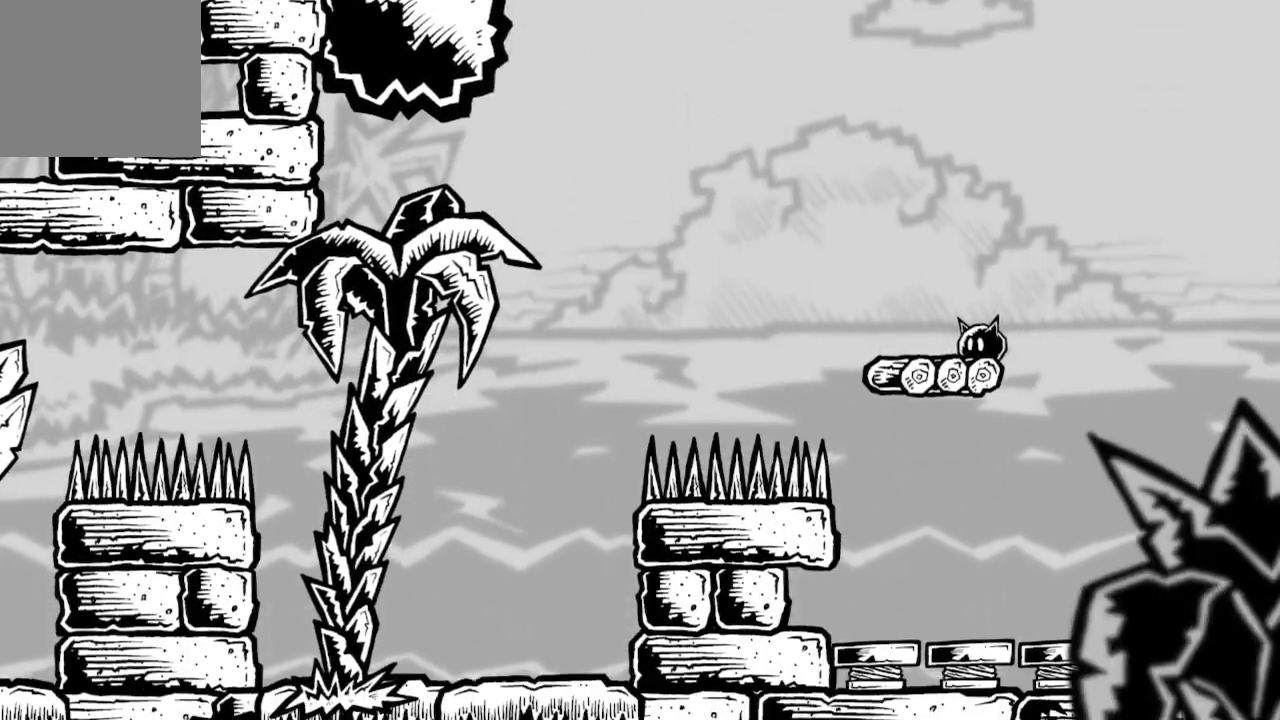
{"buttons": [], "left_stick": "center", "right_stick": "center", "events": []}
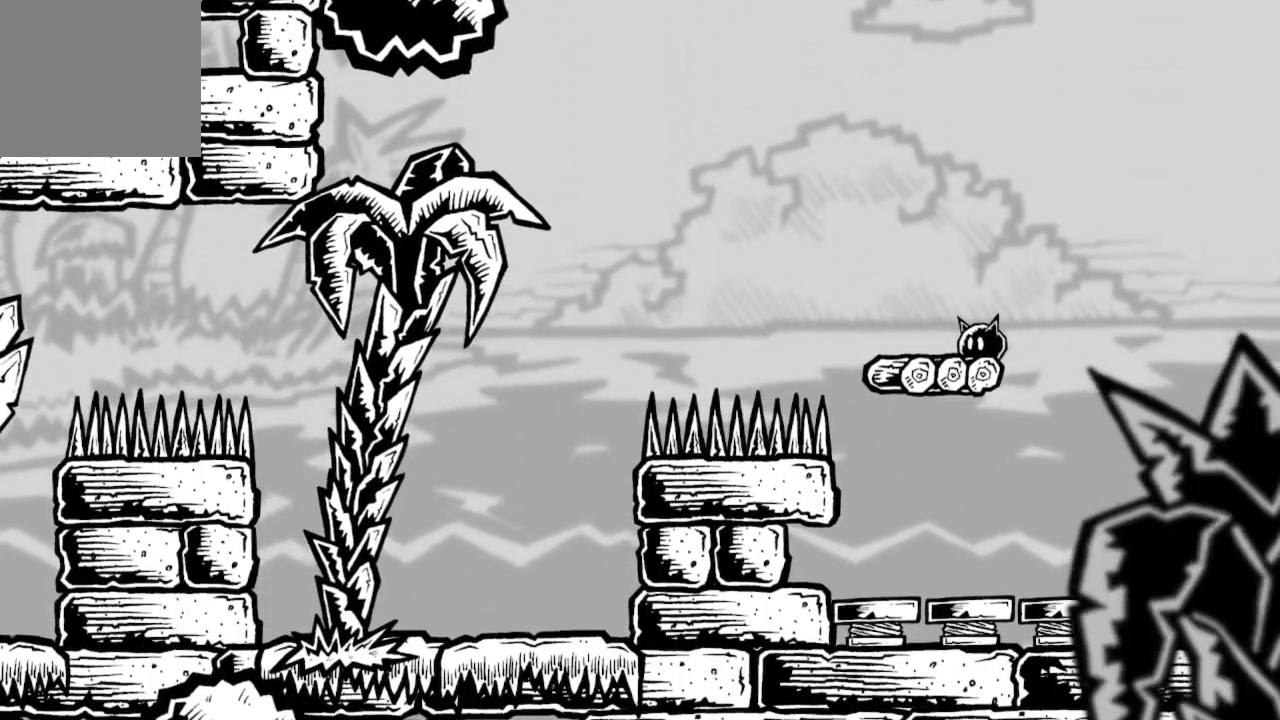
{"buttons": [], "left_stick": "center", "right_stick": "center", "events": [[167, "DPAD_LEFT", "down"], [300, "DPAD_LEFT", "up"]]}
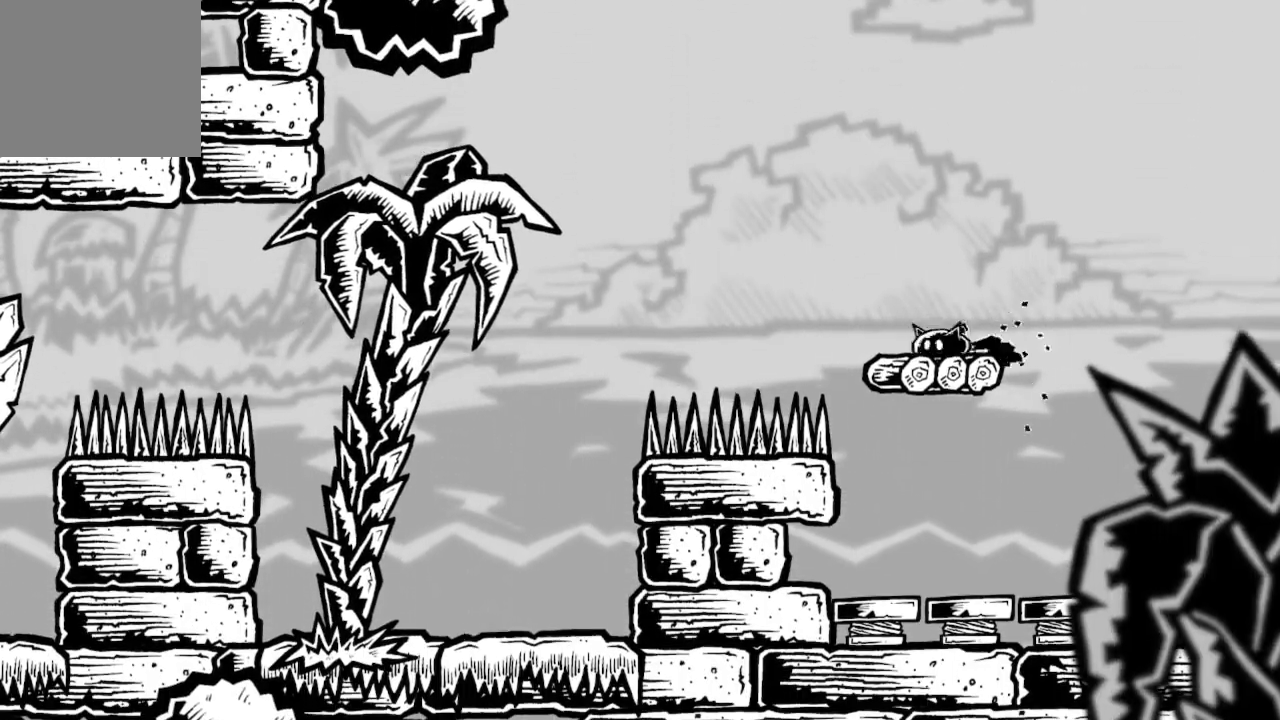
{"buttons": [], "left_stick": "center", "right_stick": "center", "events": [[100, "DPAD_DOWN", "down"], [167, "DPAD_DOWN", "up"], [300, "DPAD_DOWN", "down"], [367, "DPAD_DOWN", "up"], [433, "DPAD_DOWN", "down"], [500, "DPAD_DOWN", "up"]]}
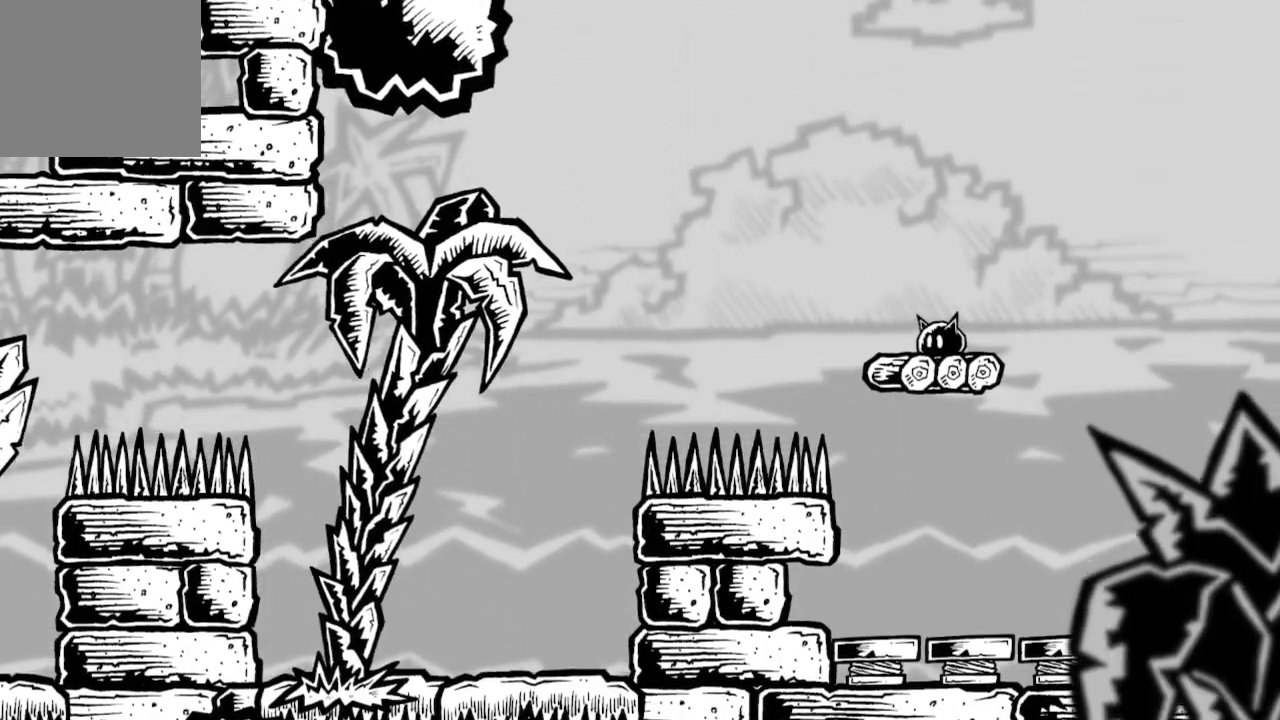
{"buttons": ["DPAD_RIGHT"], "left_stick": "center", "right_stick": "center", "events": [[400, "DPAD_RIGHT", "down"]]}
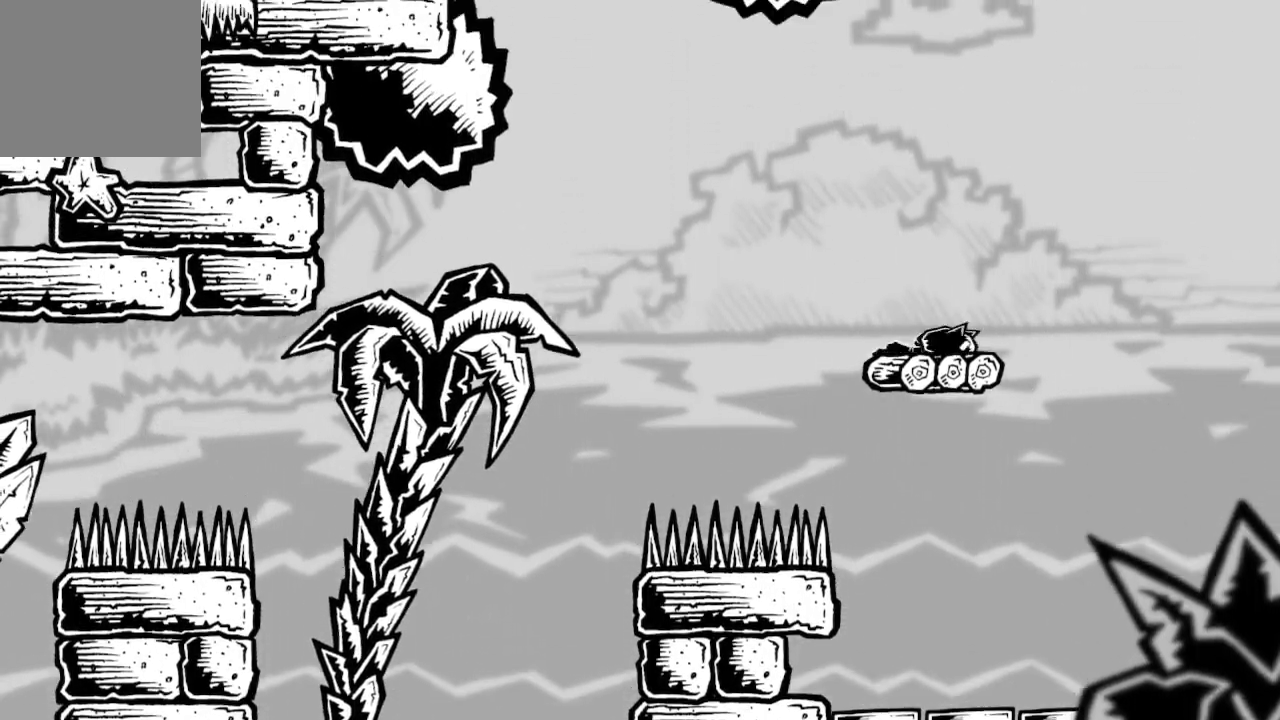
{"buttons": [], "left_stick": "center", "right_stick": "center", "events": [[33, "DPAD_RIGHT", "up"]]}
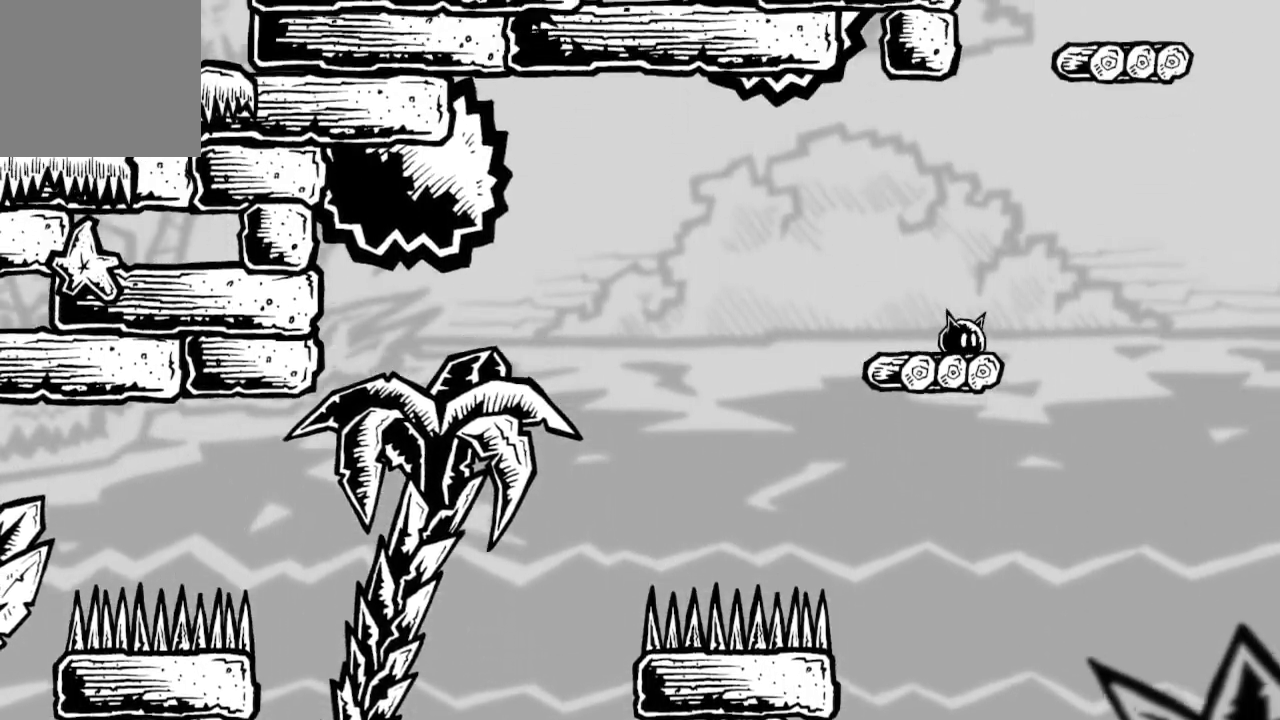
{"buttons": ["A", "DPAD_RIGHT"], "left_stick": "center", "right_stick": "center", "events": [[333, "DPAD_RIGHT", "down"], [367, "A", "down"]]}